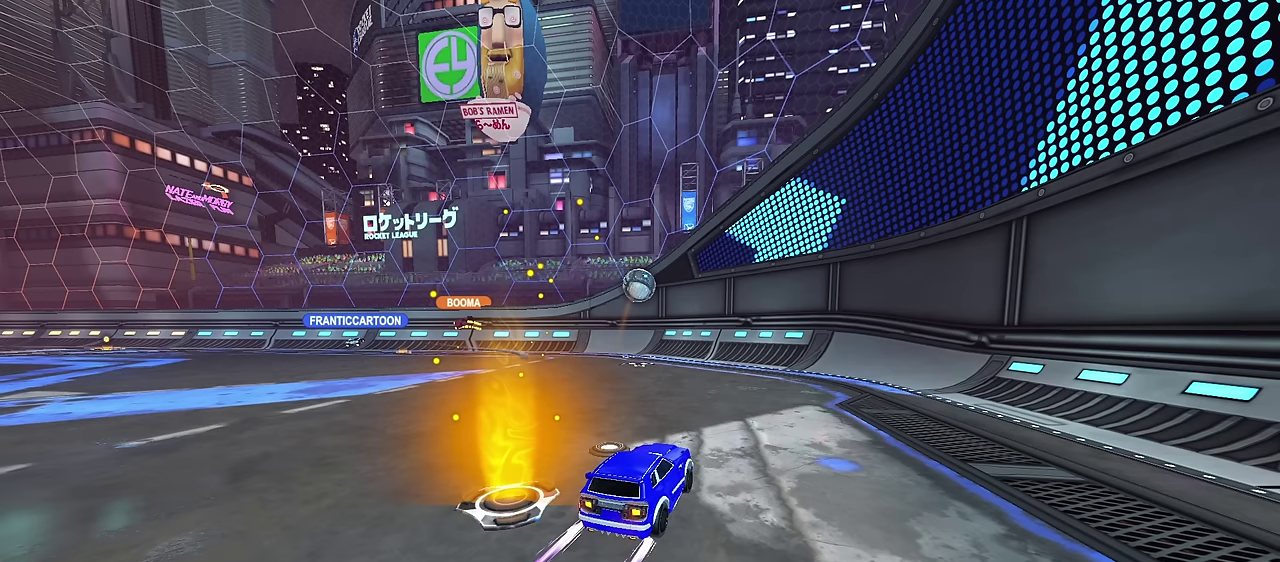
Gameplay with a controller (PlayStation layout); each line is a JSON object with the inputs held at the frame after it (dt_ms = milliseconds from this image to that frame). "events" lists button and stick changes between this image and that frame as [ms after this image, input, new state], when the widget could be followed in between.
{"dt_ms": 500, "buttons": ["CIRCLE"], "left_stick": "center", "right_stick": "center", "events": [[133, "CIRCLE", "down"], [200, "CIRCLE", "up"], [300, "CIRCLE", "down"], [383, "CIRCLE", "up"], [467, "CIRCLE", "down"]]}
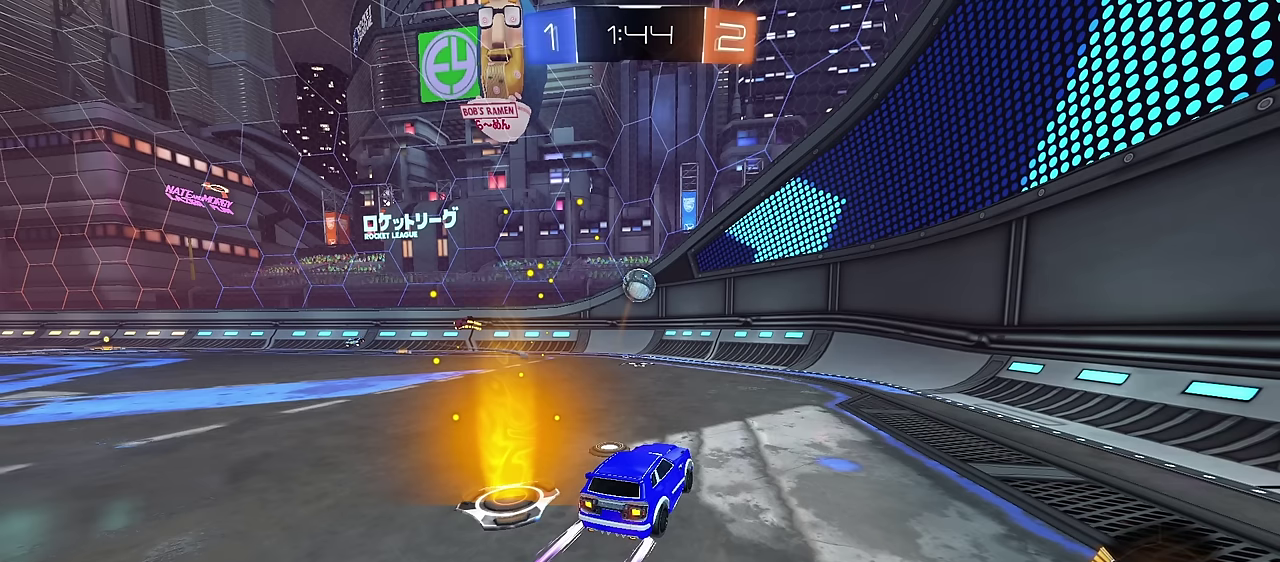
{"dt_ms": 500, "buttons": [], "left_stick": "center", "right_stick": "center", "events": [[67, "CIRCLE", "up"]]}
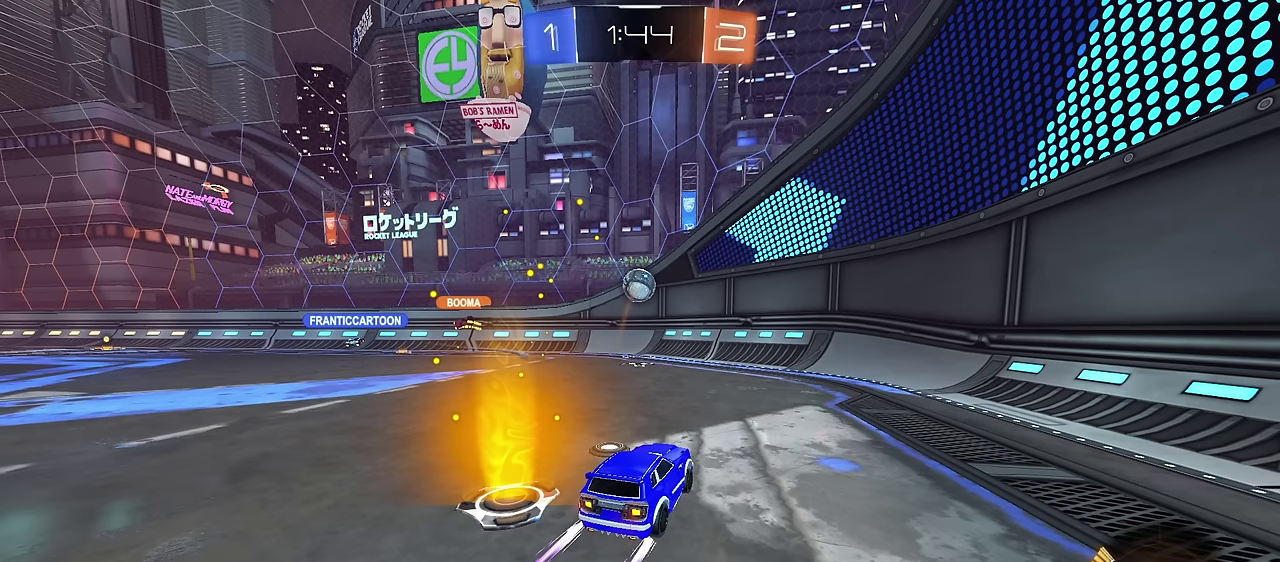
{"dt_ms": 500, "buttons": [], "left_stick": "center", "right_stick": "center", "events": [[17, "CIRCLE", "down"], [100, "CIRCLE", "up"]]}
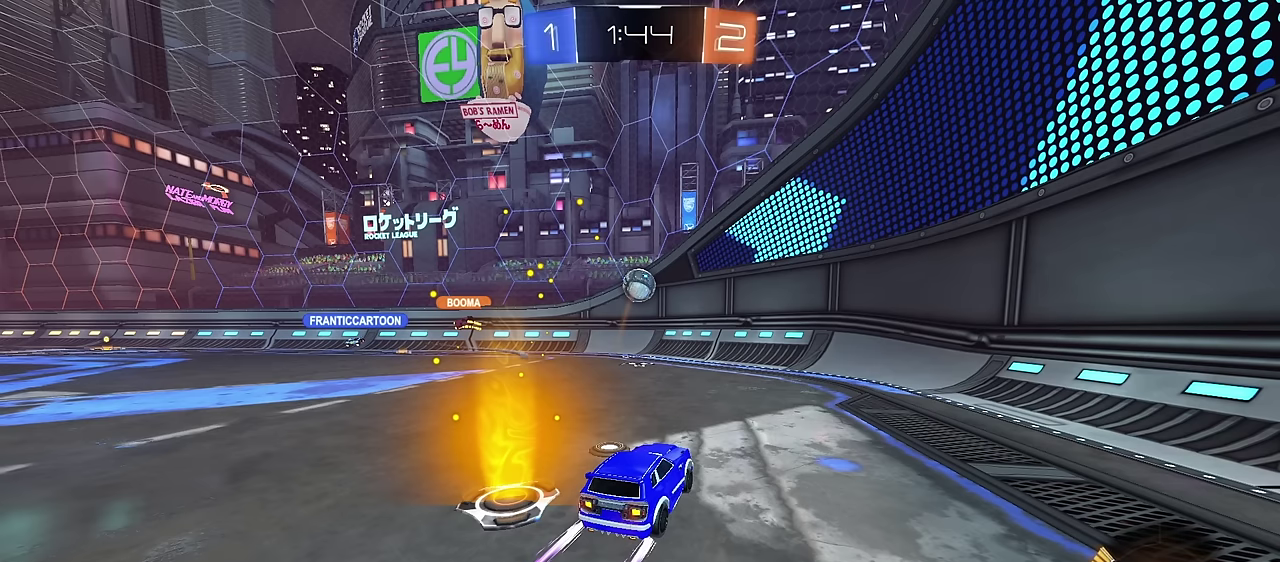
{"dt_ms": 600, "buttons": ["CROSS"], "left_stick": "center", "right_stick": "center", "events": [[283, "CROSS", "down"], [417, "CROSS", "up"], [584, "CROSS", "down"]]}
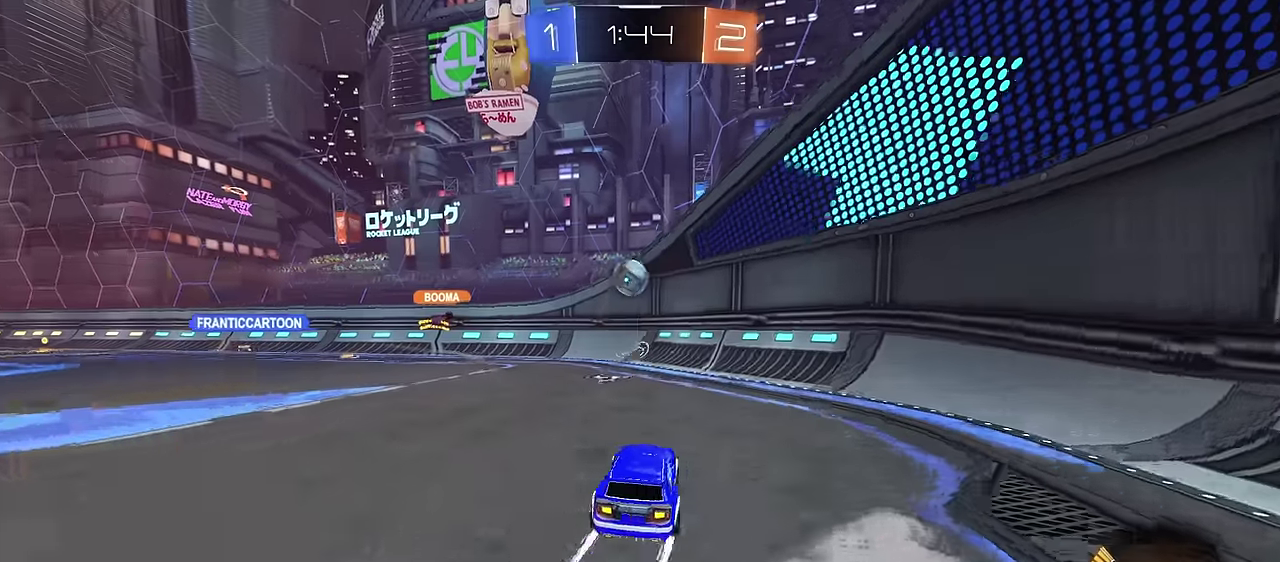
{"dt_ms": 400, "buttons": [], "left_stick": "center", "right_stick": "center", "events": [[167, "CROSS", "up"]]}
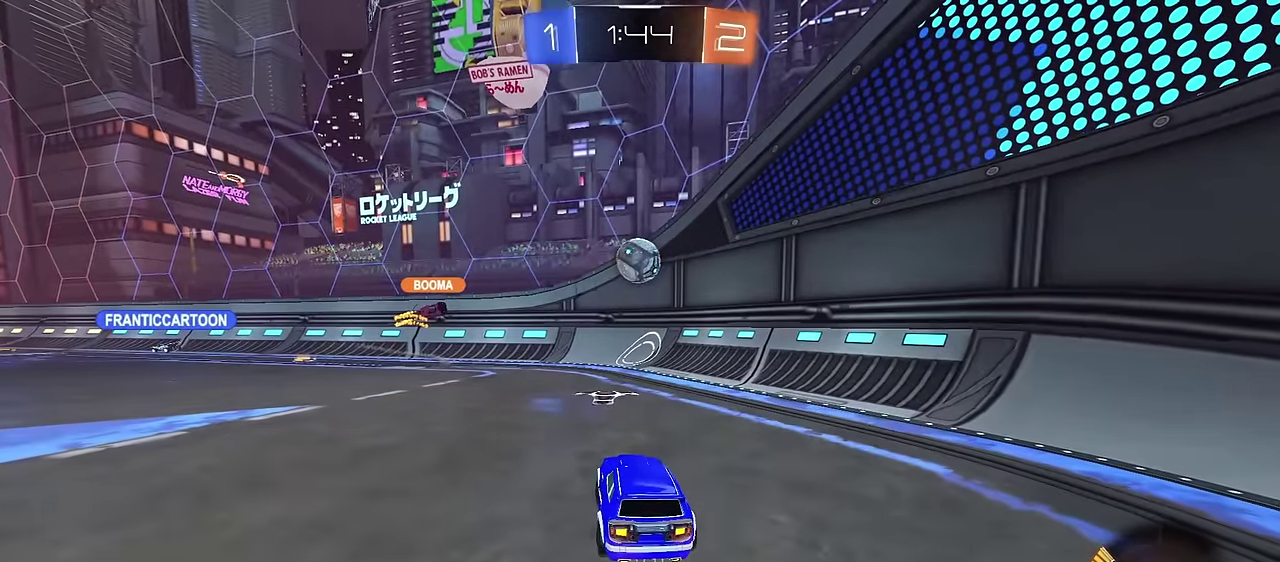
{"dt_ms": 500, "buttons": ["CROSS"], "left_stick": "center", "right_stick": "center", "events": [[384, "CROSS", "down"]]}
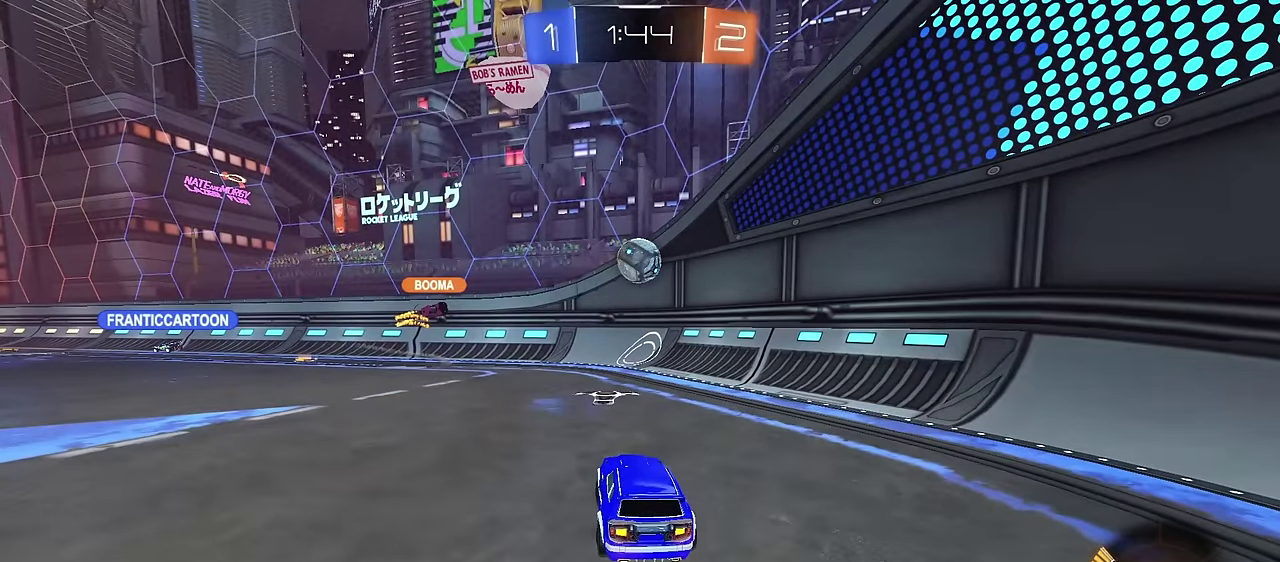
{"dt_ms": 500, "buttons": [], "left_stick": "center", "right_stick": "center", "events": [[17, "CROSS", "up"], [250, "CROSS", "down"], [417, "CROSS", "up"]]}
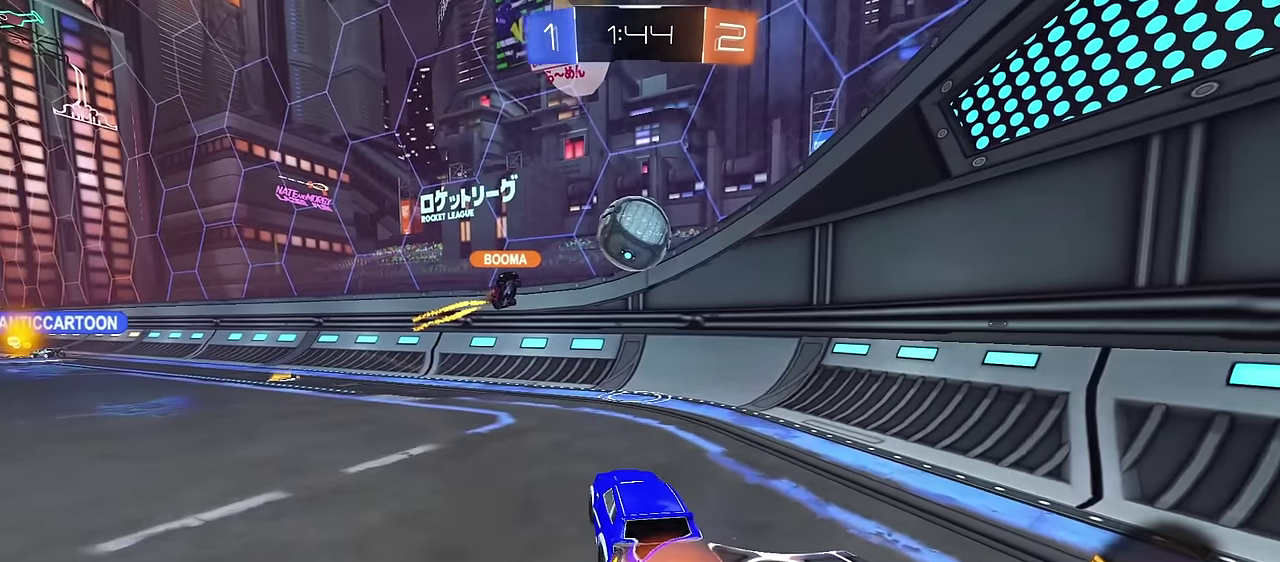
{"dt_ms": 600, "buttons": [], "left_stick": "center", "right_stick": "center", "events": []}
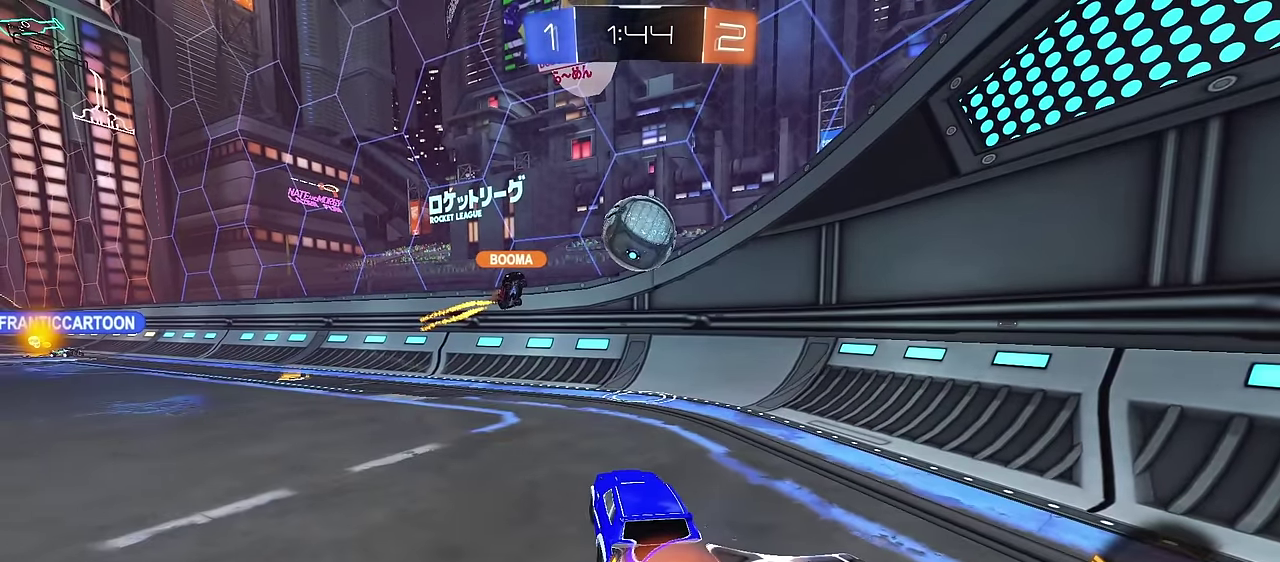
{"dt_ms": 400, "buttons": [], "left_stick": "center", "right_stick": "center", "events": []}
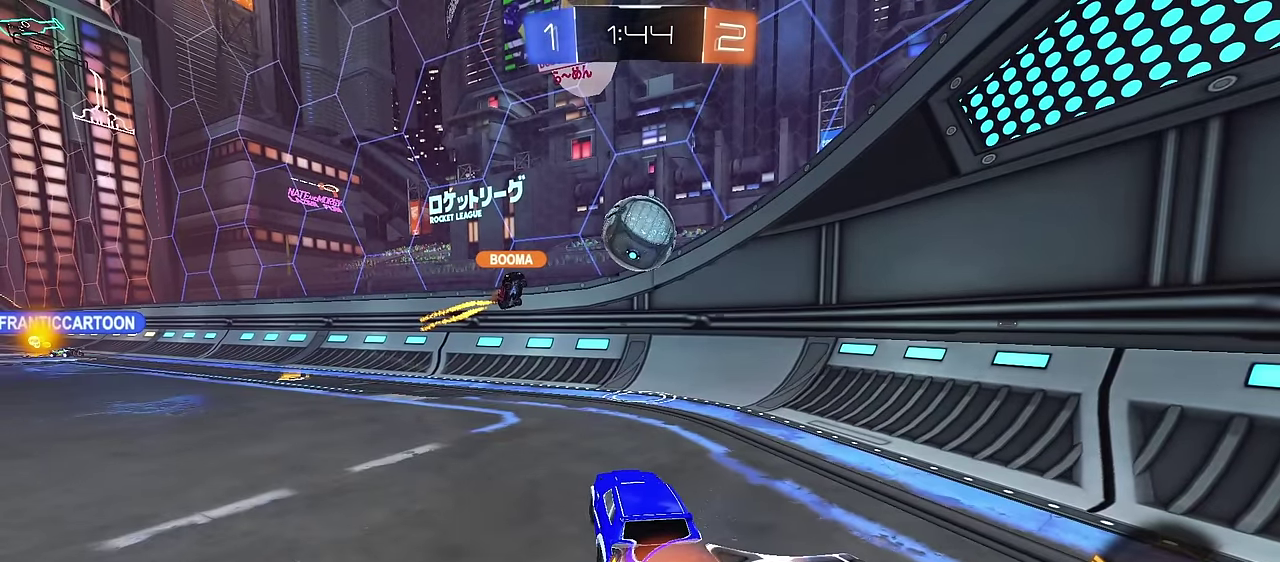
{"dt_ms": 500, "buttons": [], "left_stick": "center", "right_stick": "center", "events": []}
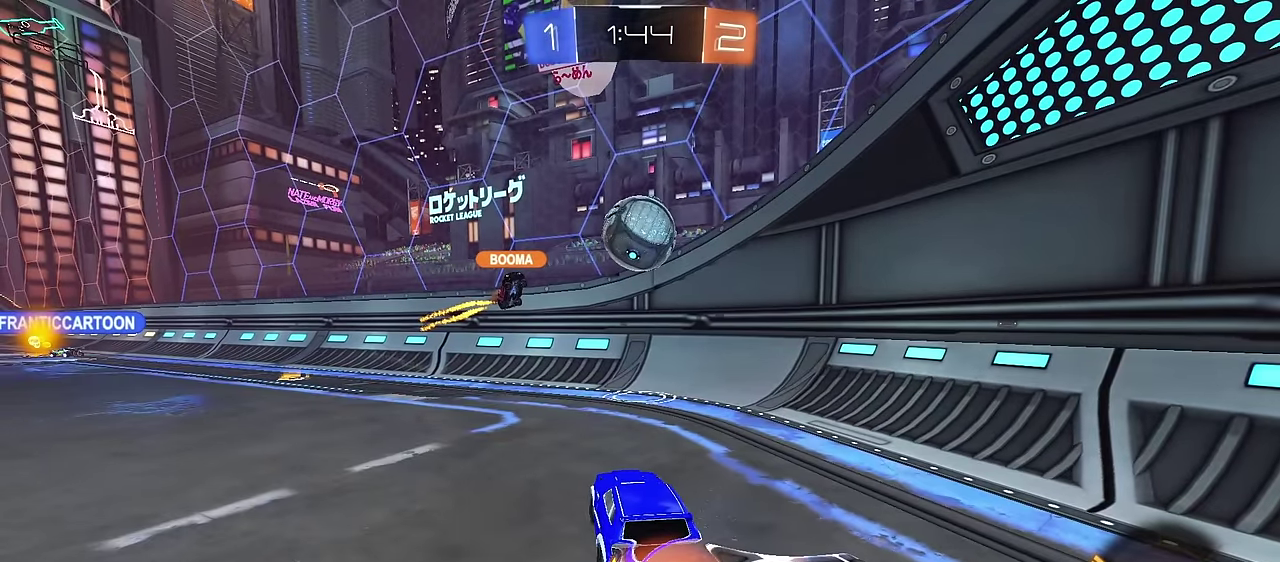
{"dt_ms": 500, "buttons": [], "left_stick": "center", "right_stick": "center", "events": []}
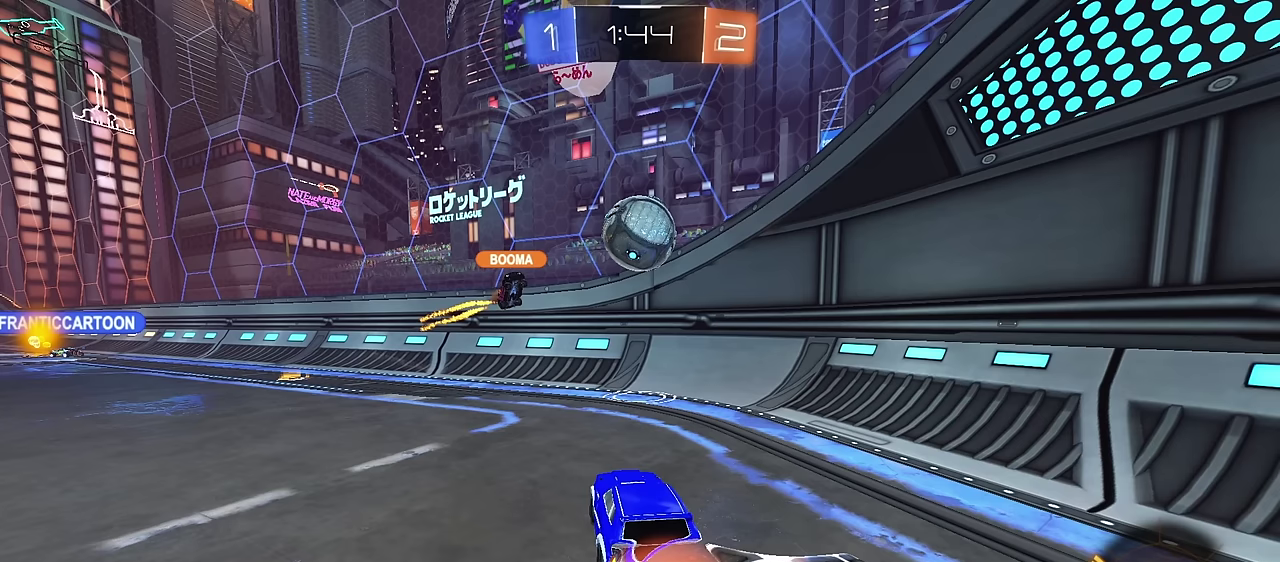
{"dt_ms": 500, "buttons": [], "left_stick": "center", "right_stick": "center", "events": []}
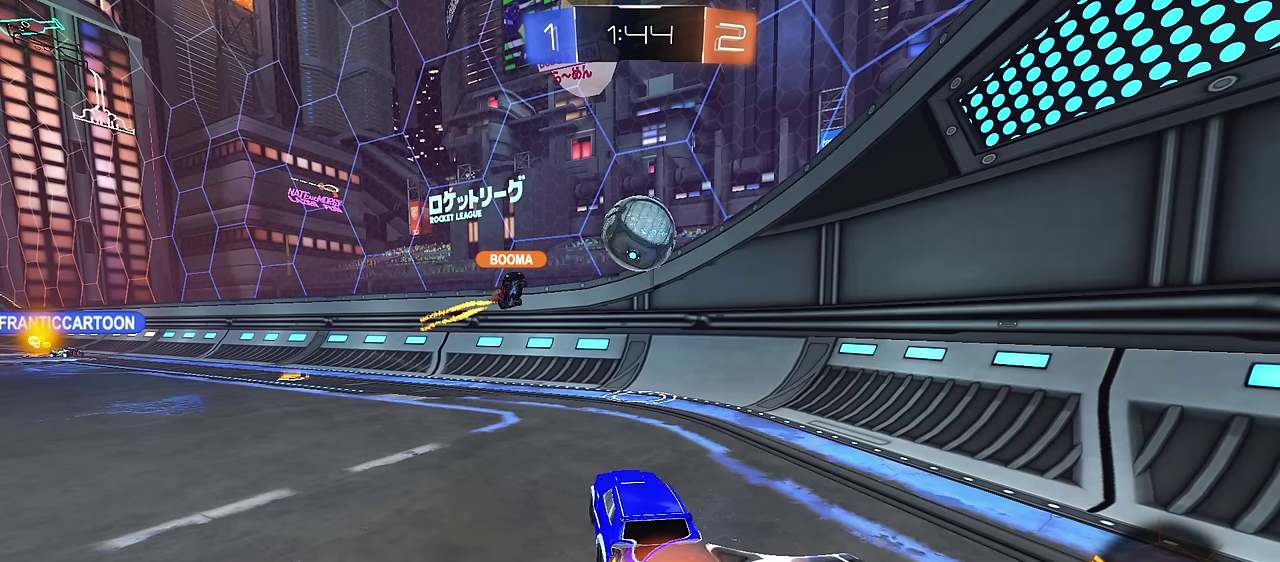
{"dt_ms": 500, "buttons": ["CROSS"], "left_stick": "center", "right_stick": "center", "events": [[383, "CROSS", "down"]]}
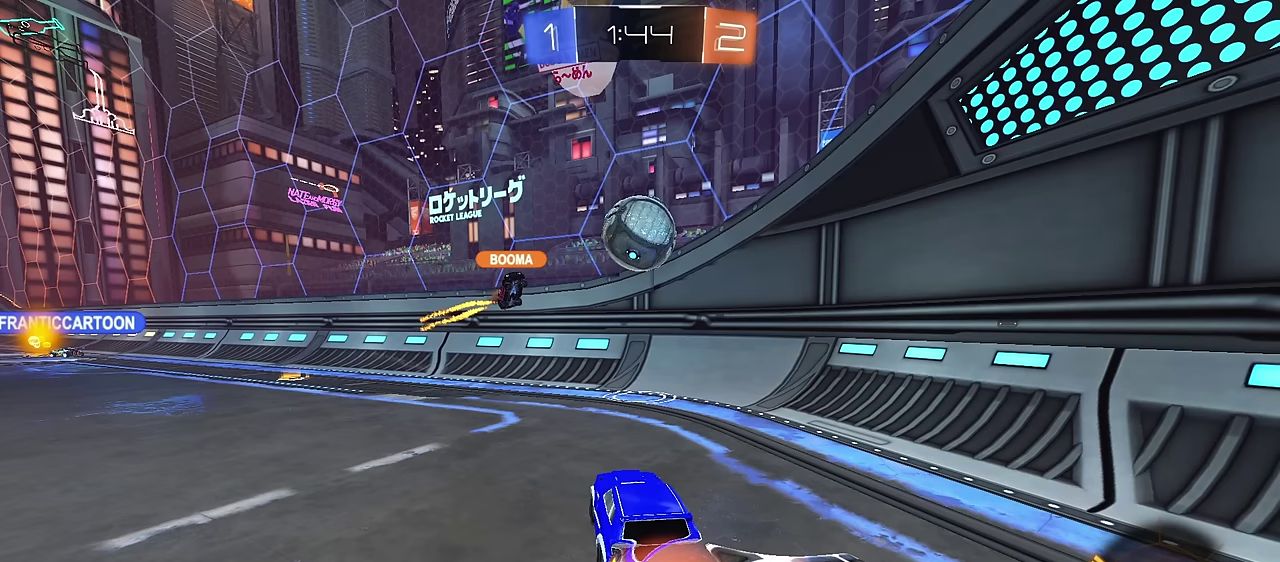
{"dt_ms": 700, "buttons": [], "left_stick": "center", "right_stick": "center", "events": [[50, "CROSS", "up"], [116, "CROSS", "down"], [250, "CROSS", "up"]]}